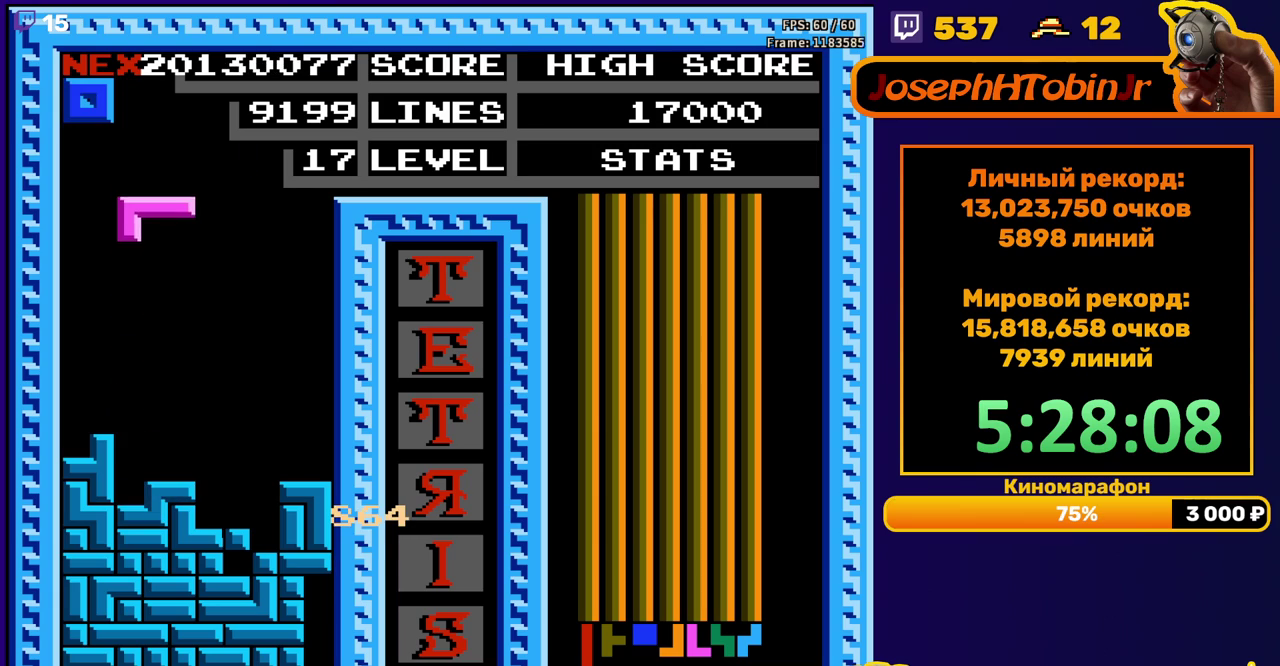
Gameplay with a controller (Nintendo layout); each line is a JSON object with the inputs held at the frame after it. "events" lists button and stick changes between this image and that frame as [ms after this image, input, new state], when the widget could be followed in between. Not read: L3 R3.
{"buttons": ["DPAD_RIGHT"], "events": [[250, "DPAD_DOWN", "up"], [383, "DPAD_RIGHT", "down"]]}
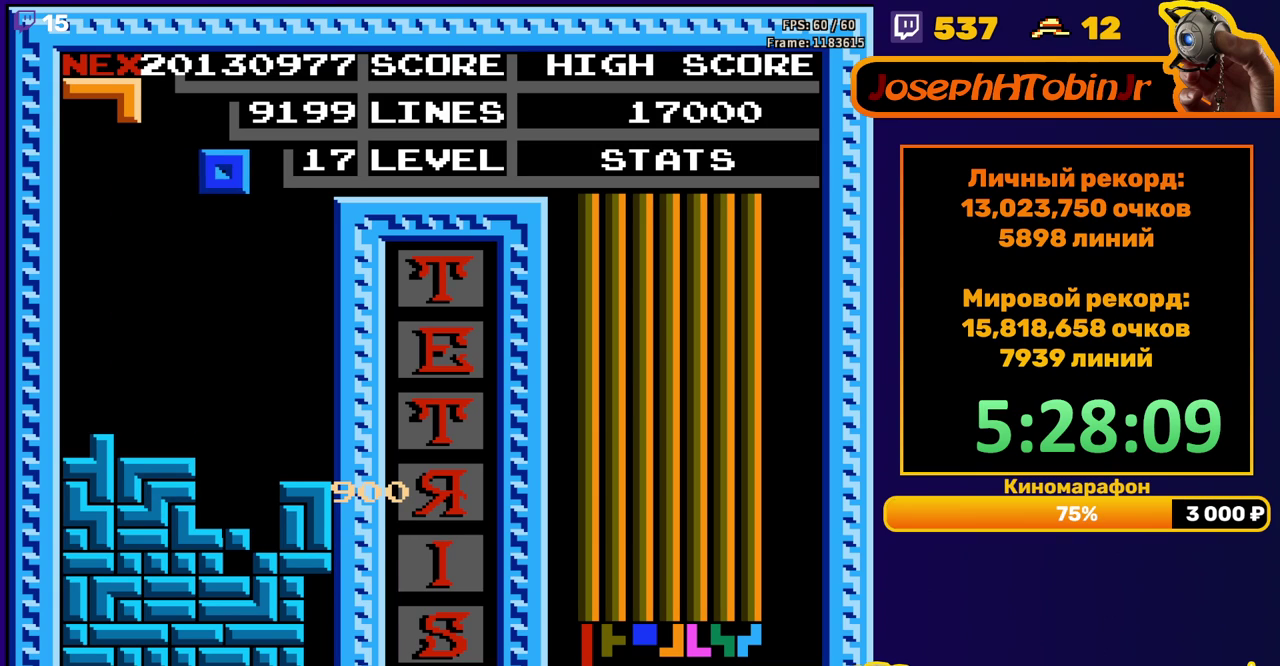
{"buttons": ["DPAD_DOWN"], "events": [[317, "DPAD_RIGHT", "up"], [333, "DPAD_DOWN", "down"]]}
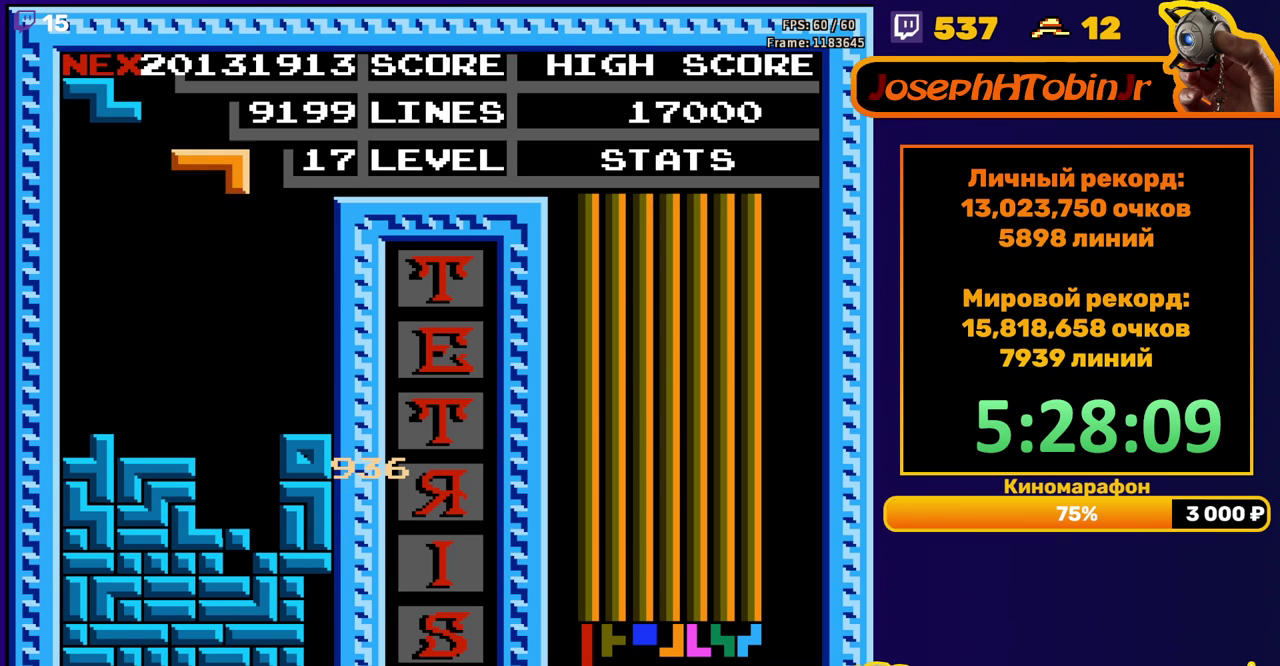
{"buttons": ["DPAD_DOWN"], "events": [[17, "DPAD_DOWN", "up"], [83, "DPAD_RIGHT", "down"], [150, "DPAD_RIGHT", "up"], [250, "DPAD_DOWN", "down"]]}
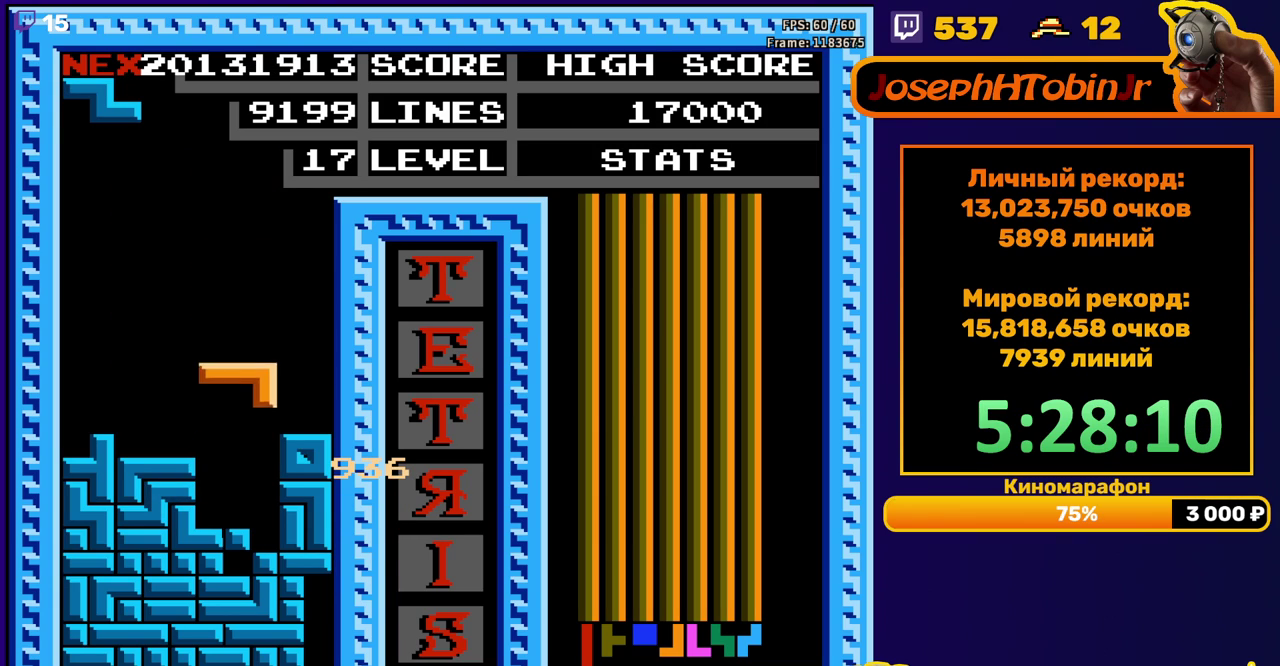
{"buttons": [], "events": [[133, "DPAD_DOWN", "up"]]}
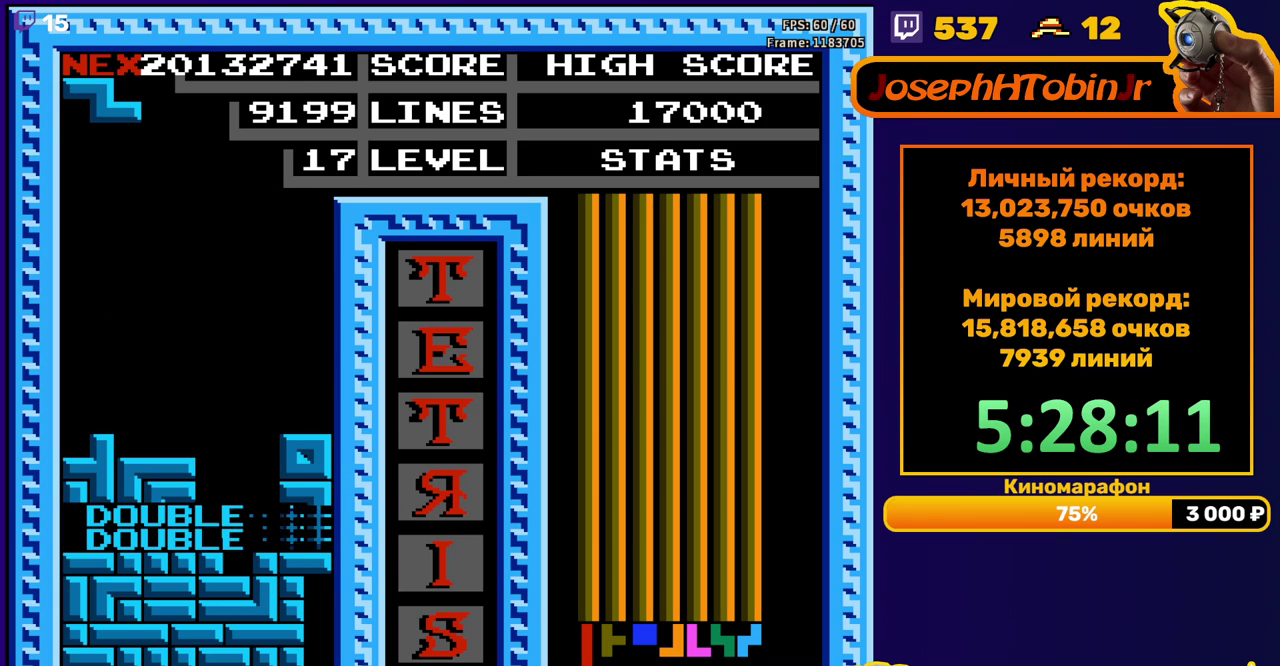
{"buttons": [], "events": [[100, "DPAD_LEFT", "down"], [233, "A", "down"], [333, "A", "up"], [467, "DPAD_LEFT", "up"]]}
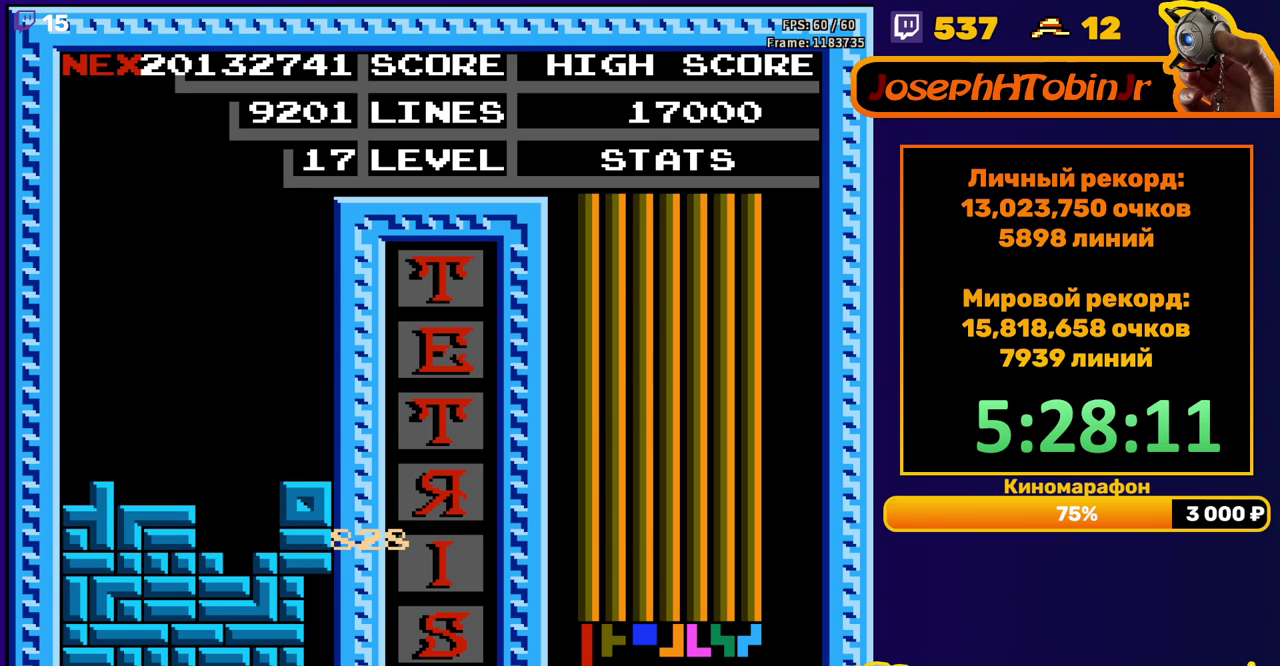
{"buttons": [], "events": [[233, "START", "down"], [317, "START", "up"], [400, "START", "down"], [450, "START", "up"]]}
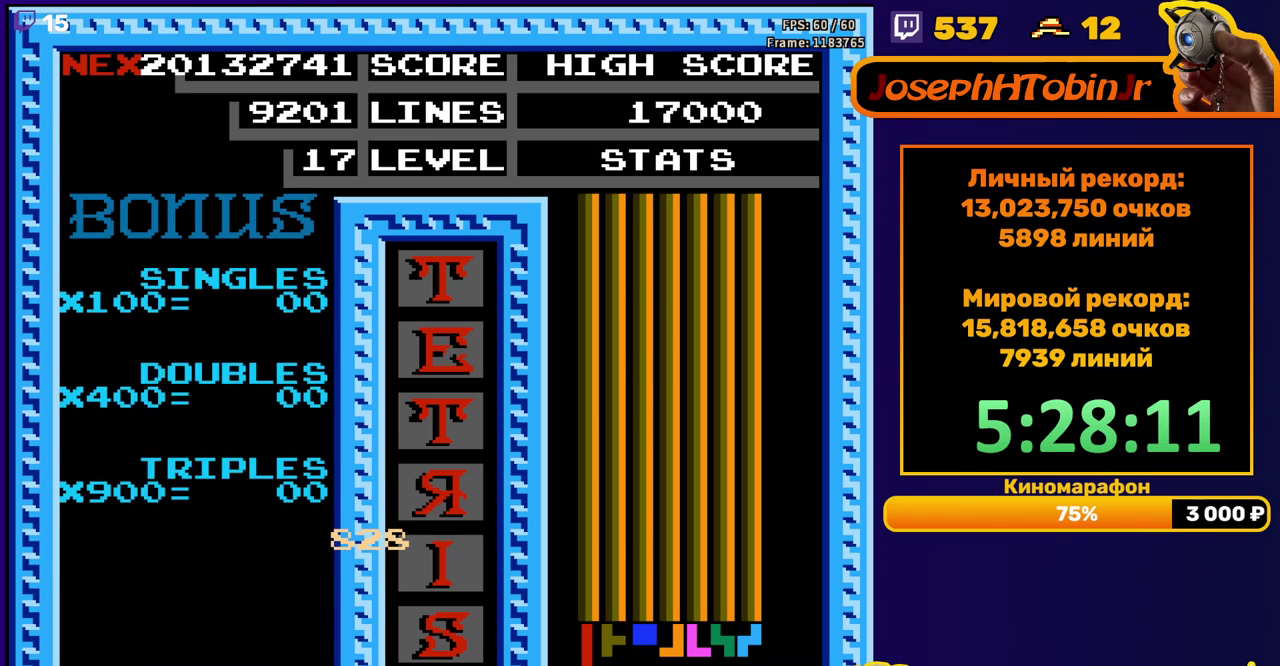
{"buttons": ["START"], "events": [[17, "START", "down"], [67, "START", "up"], [467, "START", "down"]]}
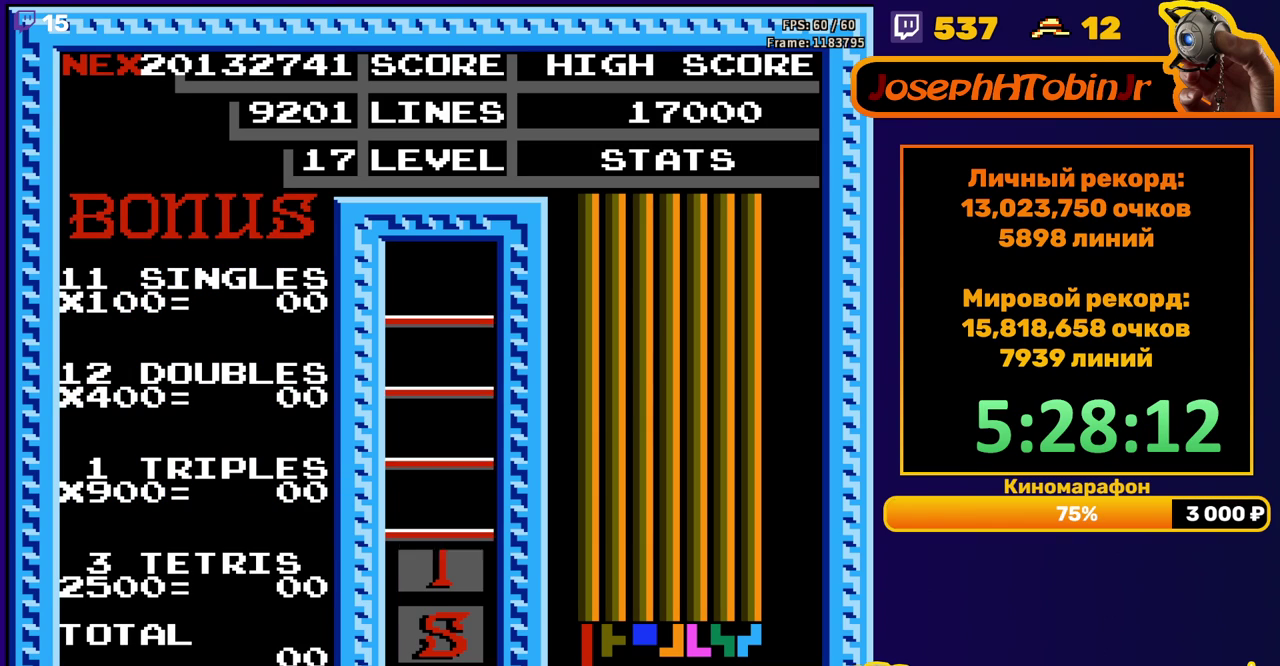
{"buttons": [], "events": [[50, "START", "up"], [100, "START", "down"], [200, "START", "up"], [250, "START", "down"], [350, "START", "up"]]}
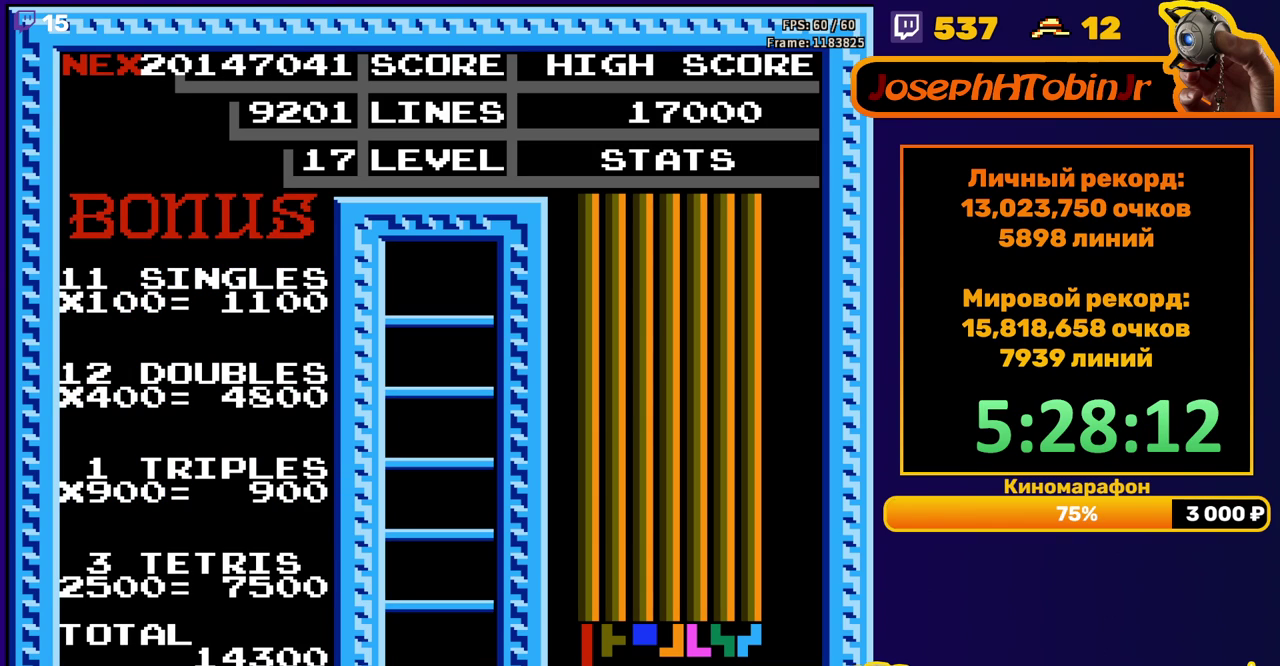
{"buttons": [], "events": []}
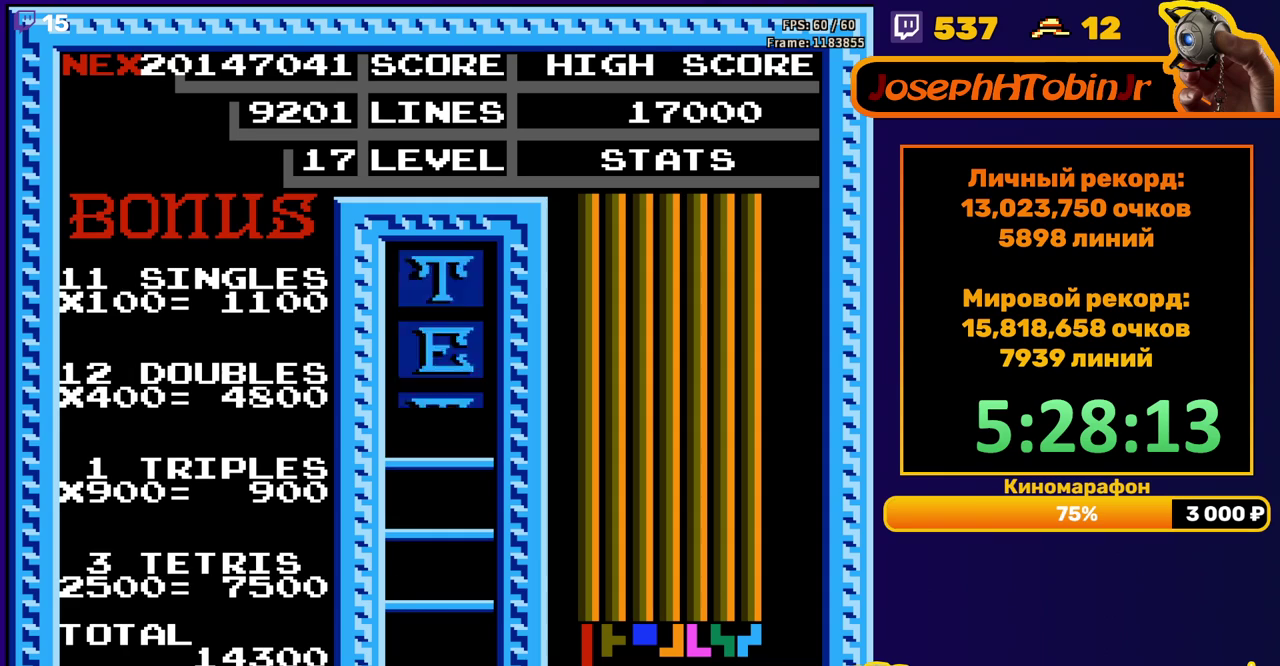
{"buttons": ["DPAD_LEFT"], "events": [[133, "DPAD_LEFT", "down"], [317, "A", "down"], [367, "A", "up"]]}
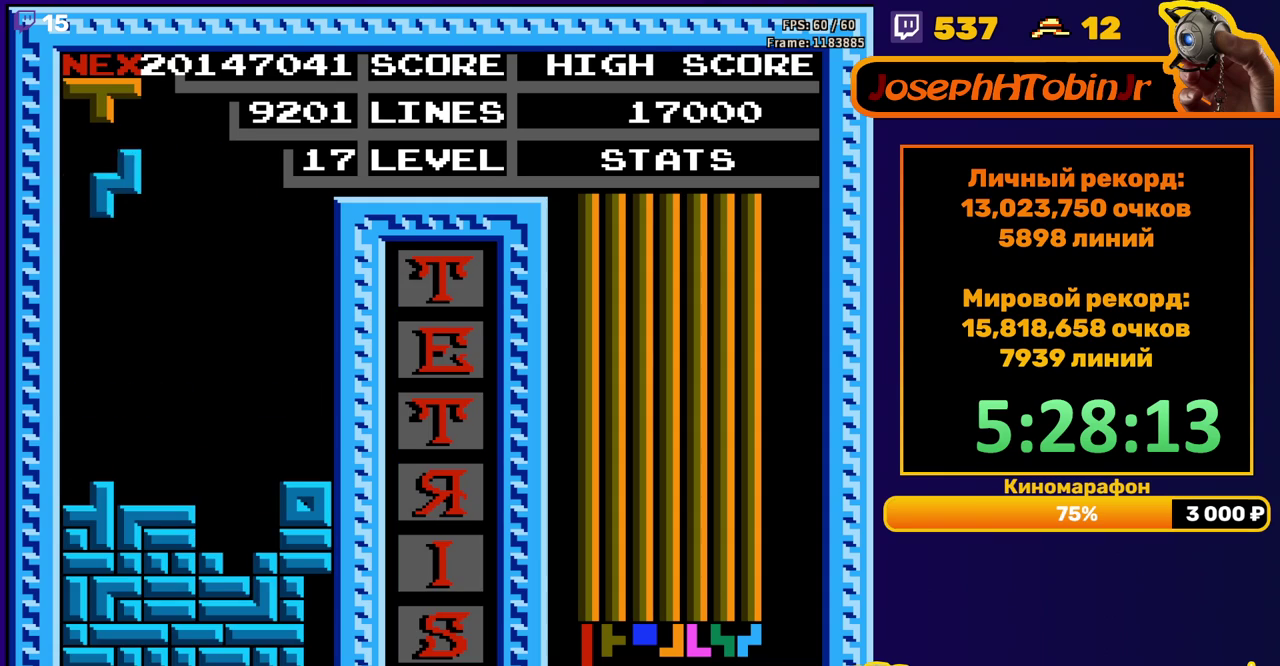
{"buttons": [], "events": [[100, "DPAD_DOWN", "down"], [100, "DPAD_LEFT", "up"], [450, "DPAD_DOWN", "up"]]}
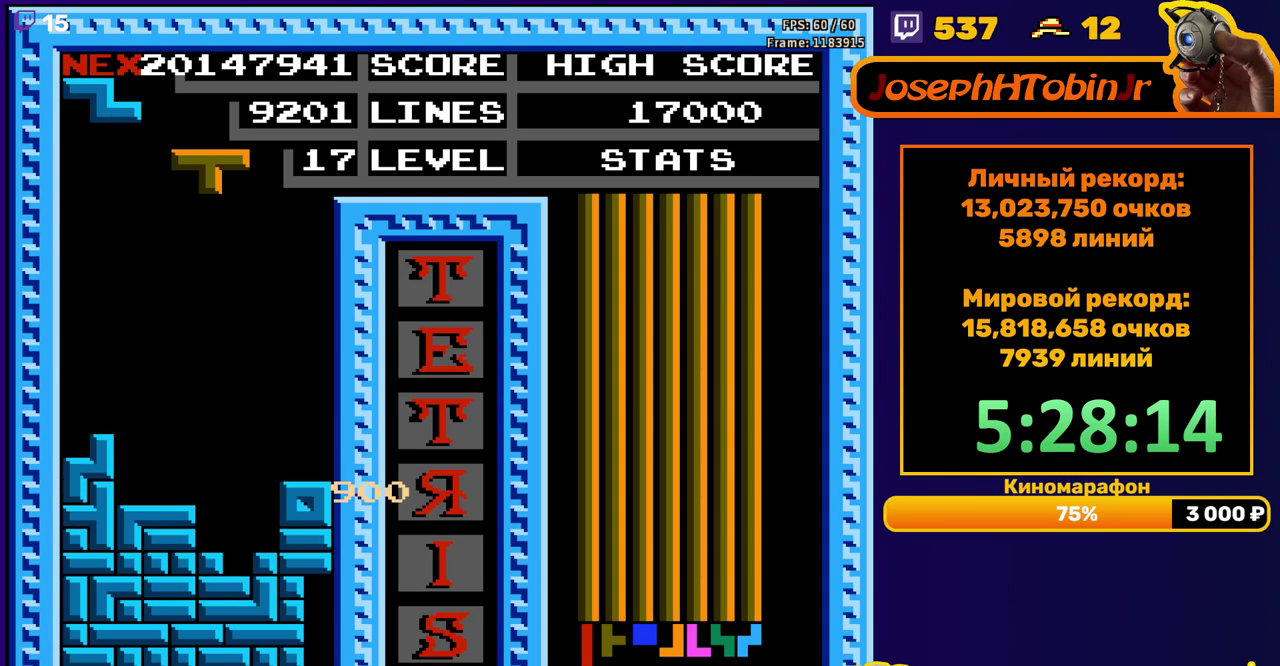
{"buttons": ["DPAD_DOWN"], "events": [[33, "DPAD_RIGHT", "down"], [100, "DPAD_RIGHT", "up"], [183, "DPAD_DOWN", "down"]]}
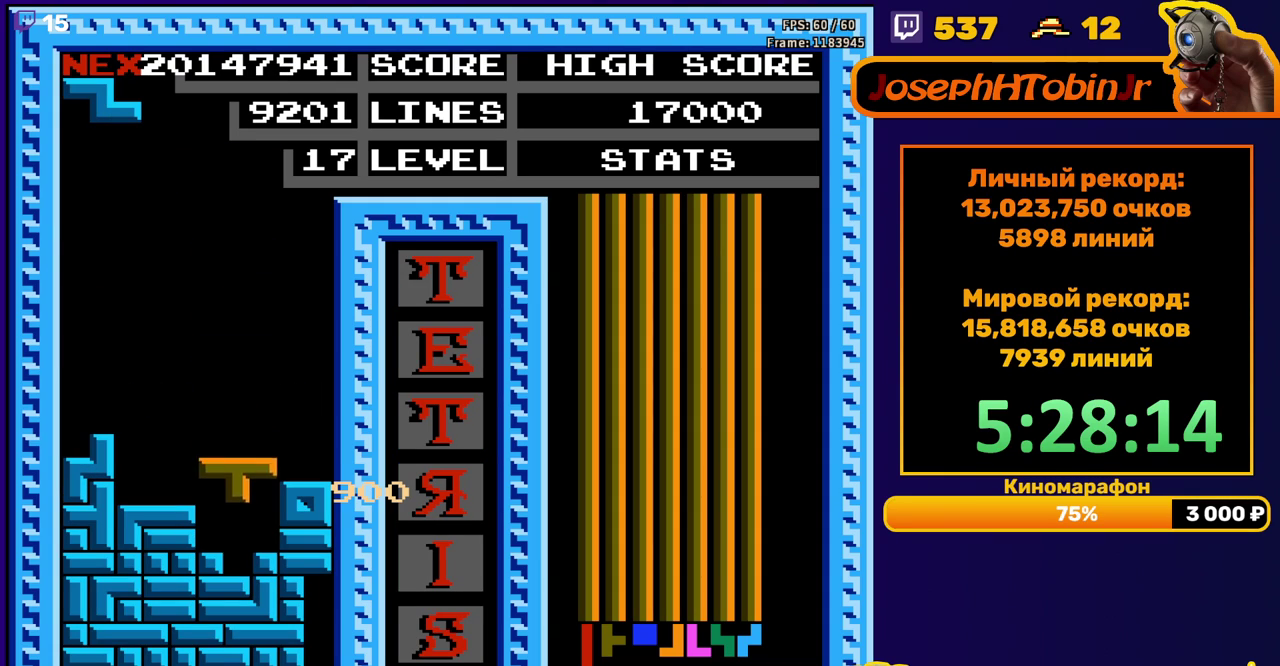
{"buttons": [], "events": [[117, "DPAD_DOWN", "up"]]}
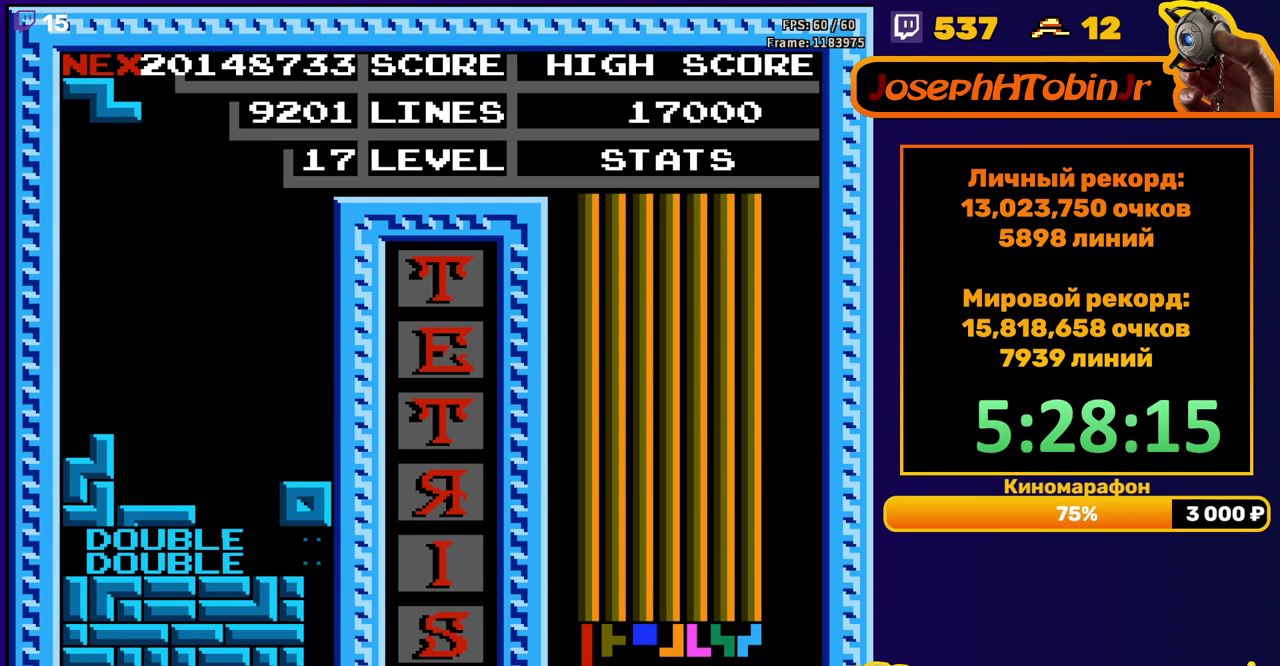
{"buttons": ["DPAD_DOWN"], "events": [[50, "DPAD_LEFT", "down"], [200, "A", "down"], [300, "A", "up"], [483, "DPAD_DOWN", "down"], [483, "DPAD_LEFT", "up"]]}
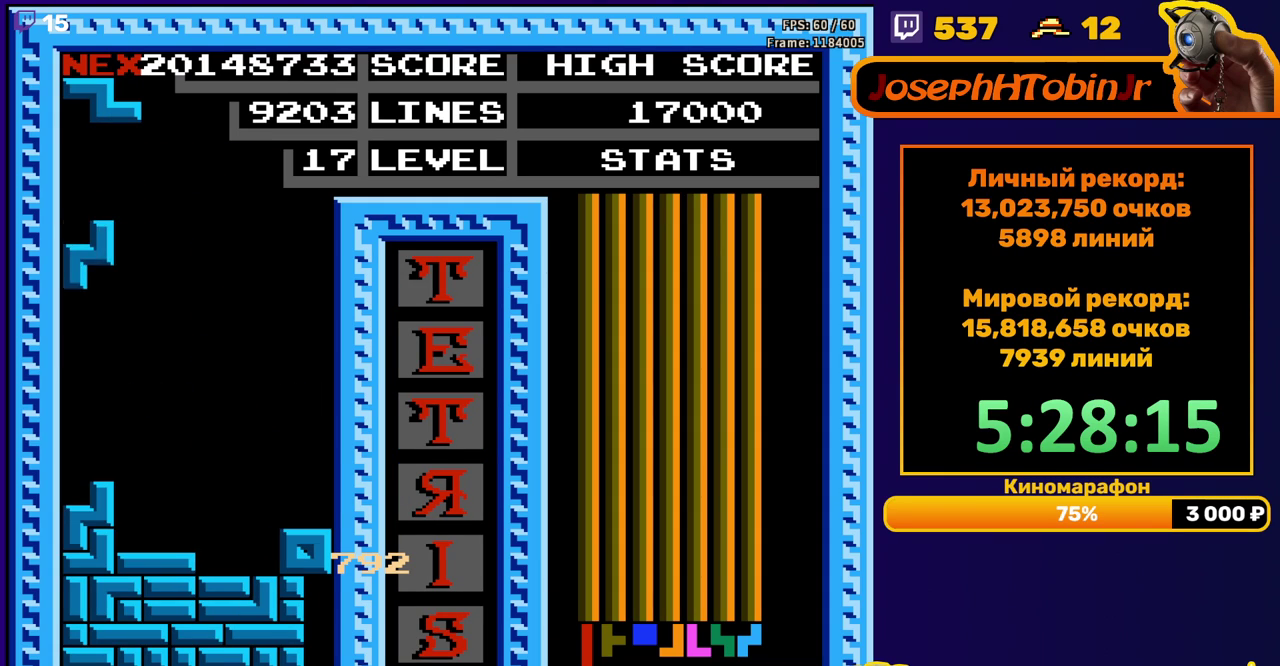
{"buttons": ["DPAD_DOWN"], "events": [[250, "DPAD_DOWN", "up"], [333, "DPAD_DOWN", "down"]]}
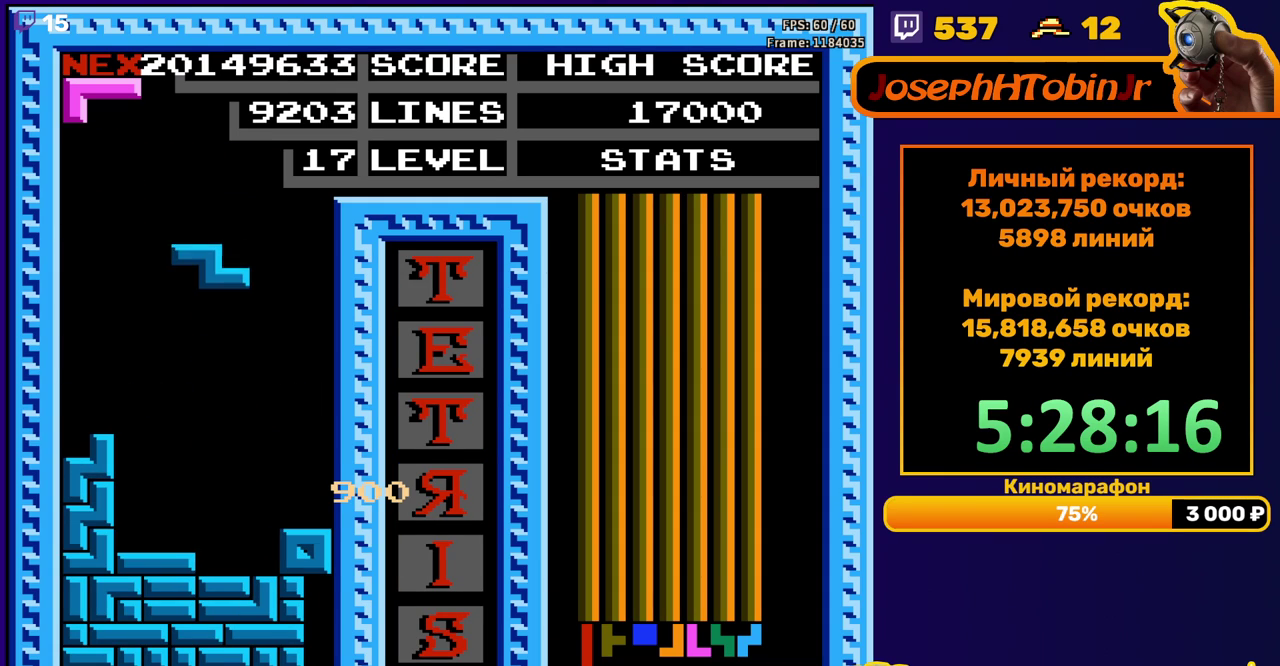
{"buttons": ["DPAD_LEFT"], "events": [[233, "DPAD_DOWN", "up"], [317, "DPAD_LEFT", "down"], [417, "B", "down"], [417, "DPAD_LEFT", "up"], [467, "DPAD_LEFT", "down"], [500, "B", "up"]]}
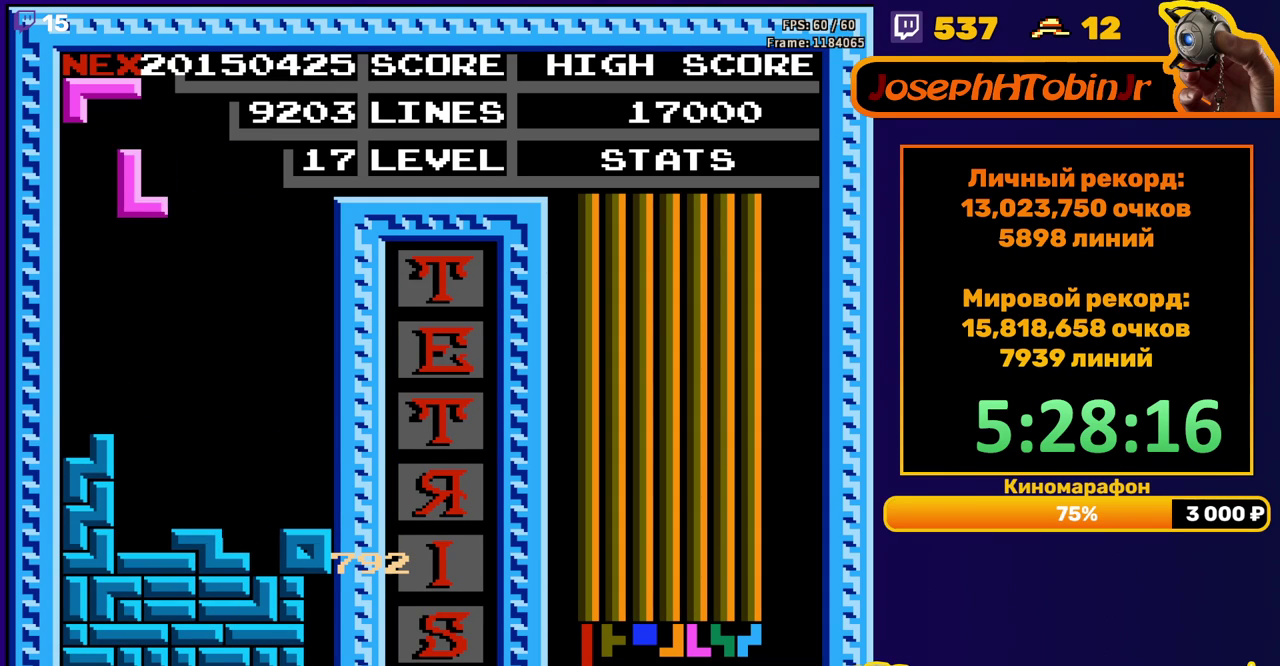
{"buttons": [], "events": [[33, "DPAD_LEFT", "up"], [117, "DPAD_DOWN", "down"], [433, "DPAD_DOWN", "up"]]}
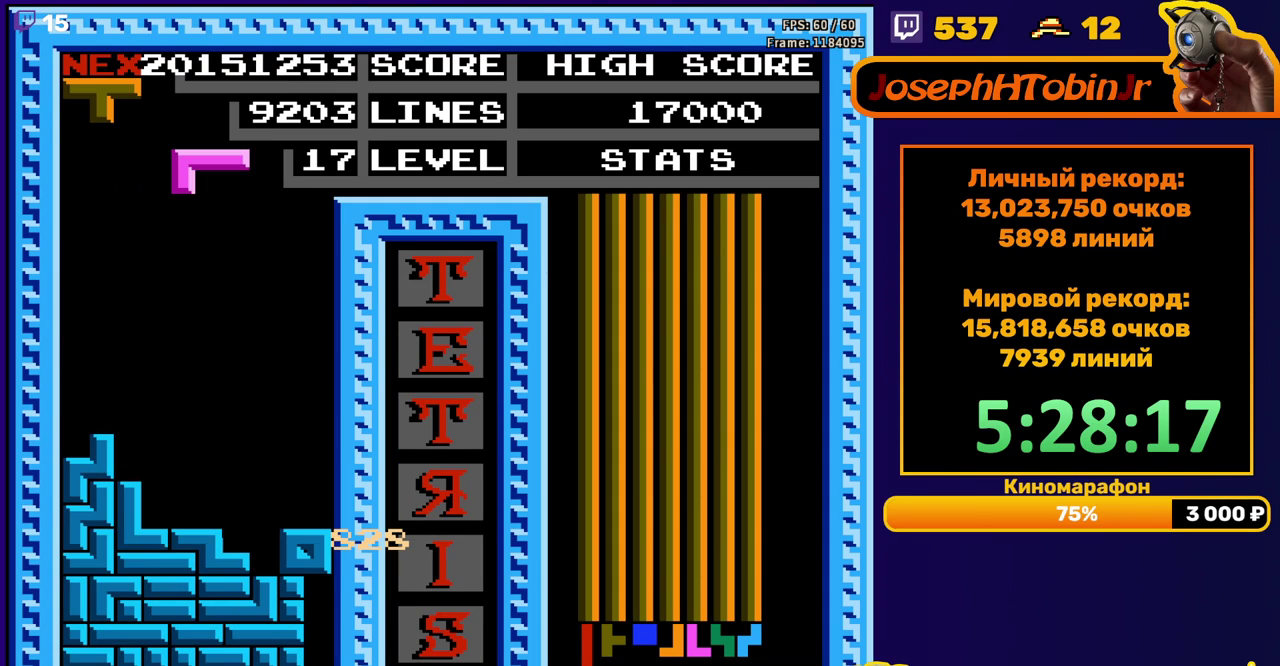
{"buttons": [], "events": [[17, "DPAD_LEFT", "down"], [83, "A", "down"], [100, "DPAD_LEFT", "up"], [150, "A", "up"], [217, "DPAD_DOWN", "down"], [233, "A", "down"], [317, "A", "up"], [500, "DPAD_DOWN", "up"]]}
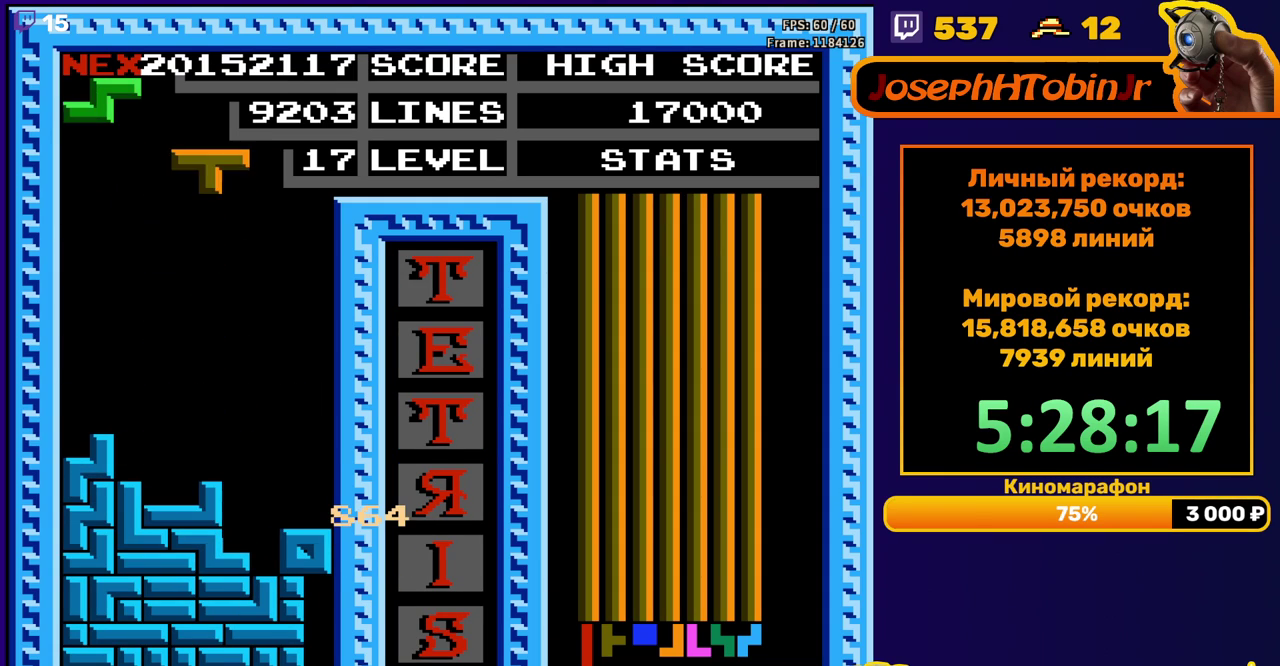
{"buttons": ["DPAD_DOWN"], "events": [[83, "DPAD_RIGHT", "down"], [100, "A", "down"], [150, "A", "up"], [167, "DPAD_RIGHT", "up"], [217, "DPAD_RIGHT", "down"], [267, "DPAD_RIGHT", "up"], [383, "DPAD_DOWN", "down"]]}
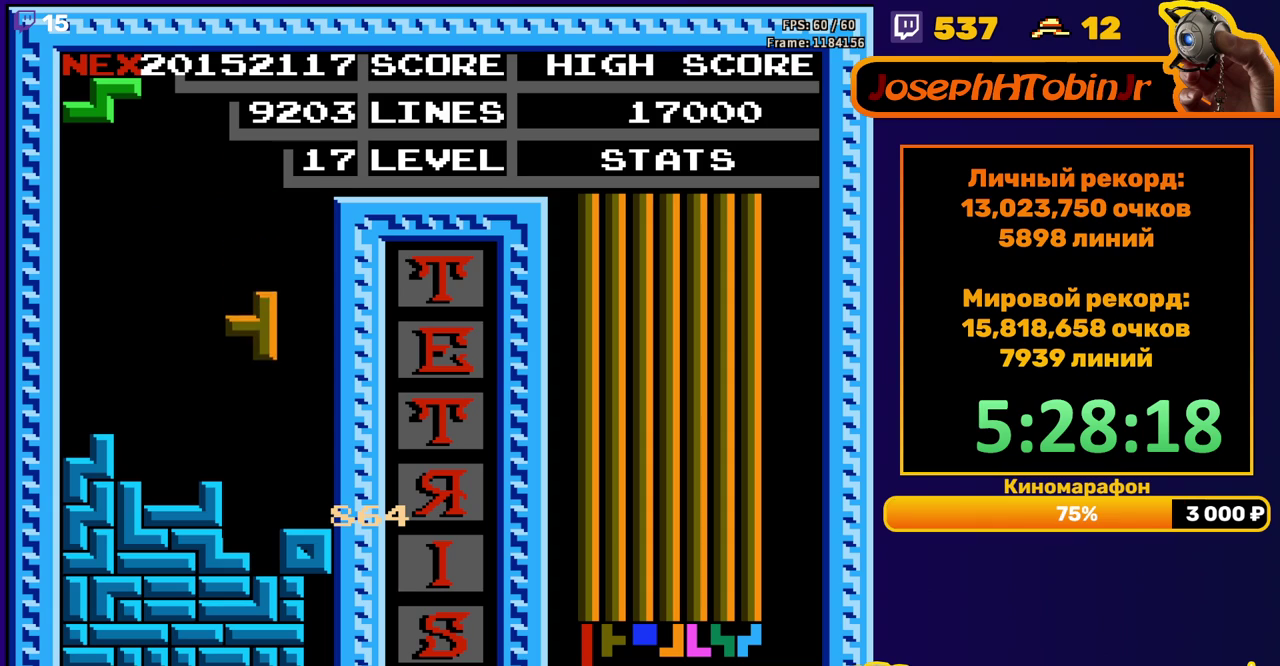
{"buttons": [], "events": [[217, "DPAD_DOWN", "up"]]}
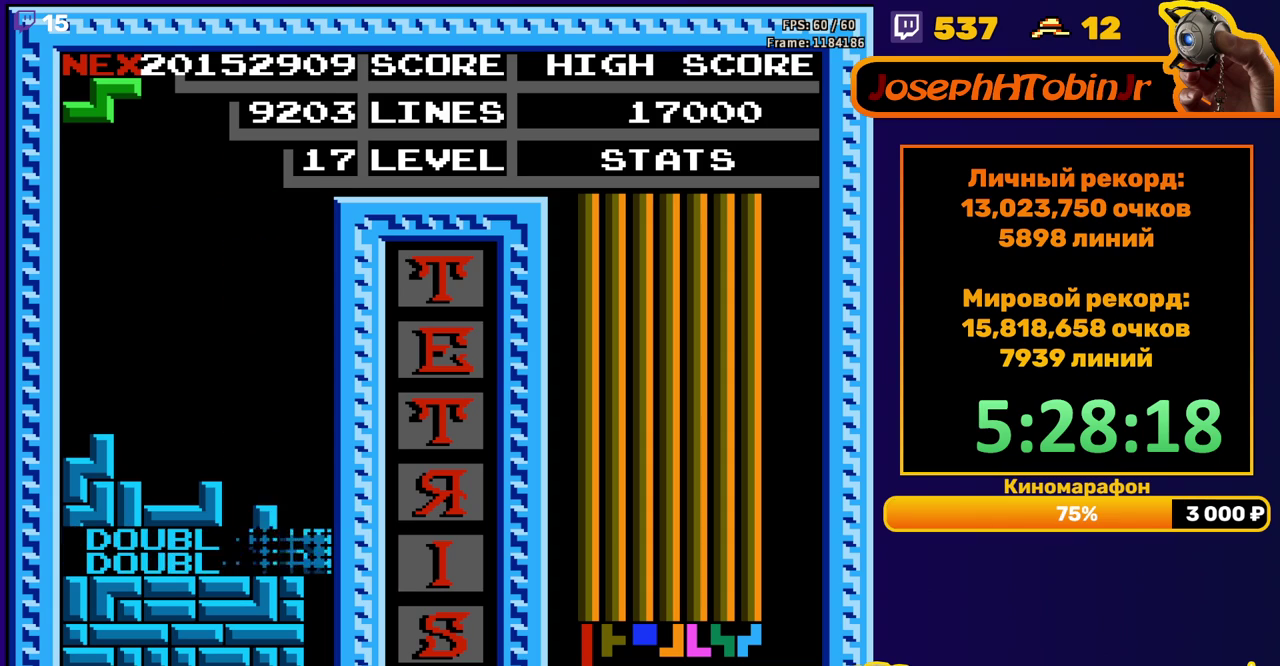
{"buttons": ["DPAD_DOWN"], "events": [[250, "DPAD_LEFT", "down"], [317, "DPAD_LEFT", "up"], [450, "DPAD_DOWN", "down"]]}
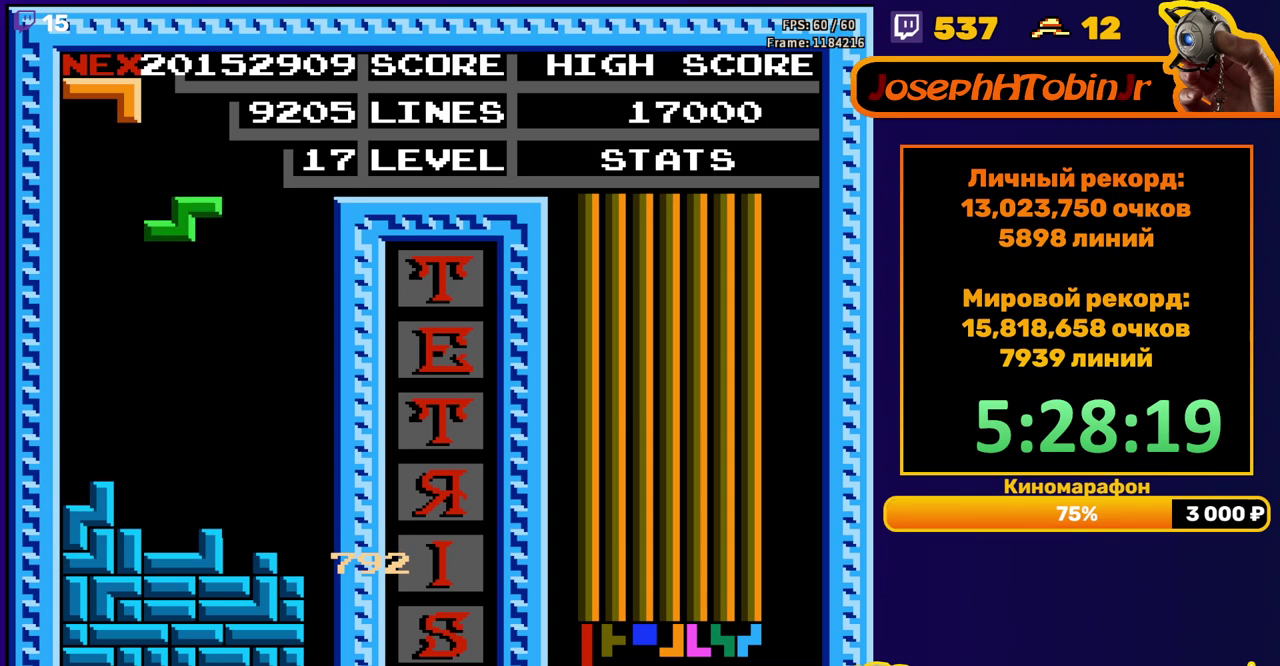
{"buttons": ["A"], "events": [[300, "DPAD_DOWN", "up"], [367, "DPAD_LEFT", "down"], [450, "A", "down"], [467, "DPAD_LEFT", "up"]]}
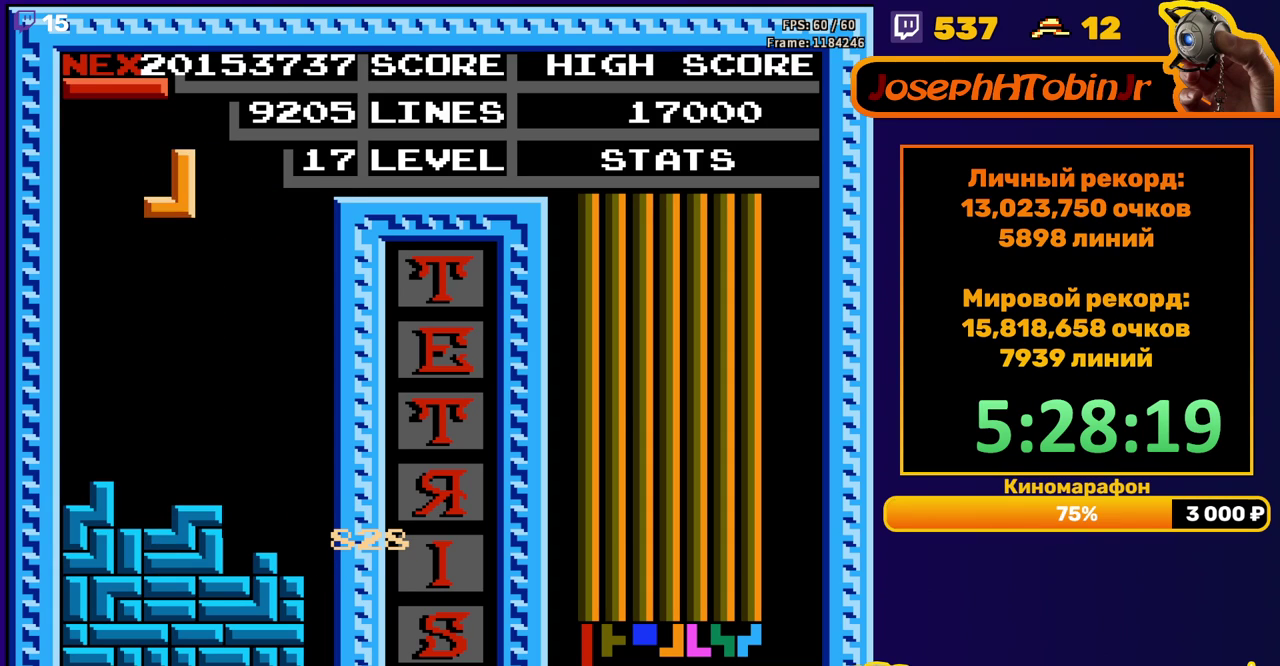
{"buttons": ["DPAD_RIGHT"], "events": [[17, "DPAD_LEFT", "down"], [67, "A", "up"], [83, "DPAD_LEFT", "up"], [167, "DPAD_DOWN", "down"], [433, "DPAD_DOWN", "up"], [500, "DPAD_RIGHT", "down"]]}
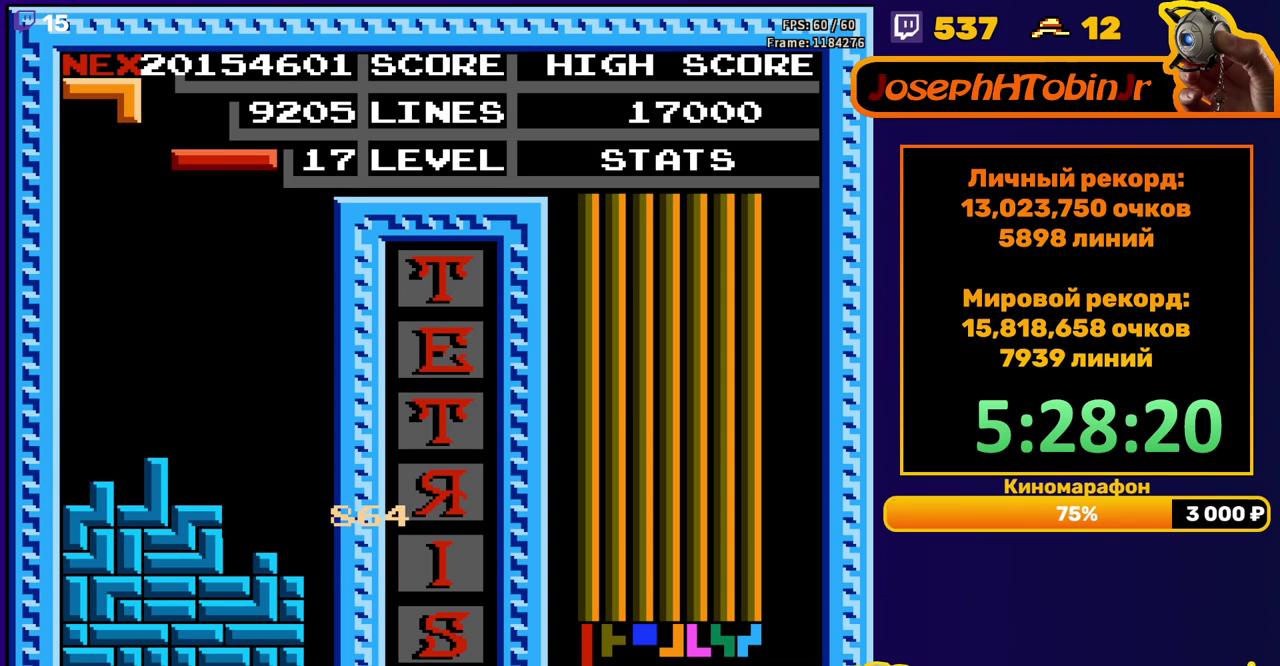
{"buttons": ["DPAD_DOWN"], "events": [[17, "A", "down"], [83, "A", "up"], [450, "DPAD_RIGHT", "up"], [467, "DPAD_DOWN", "down"]]}
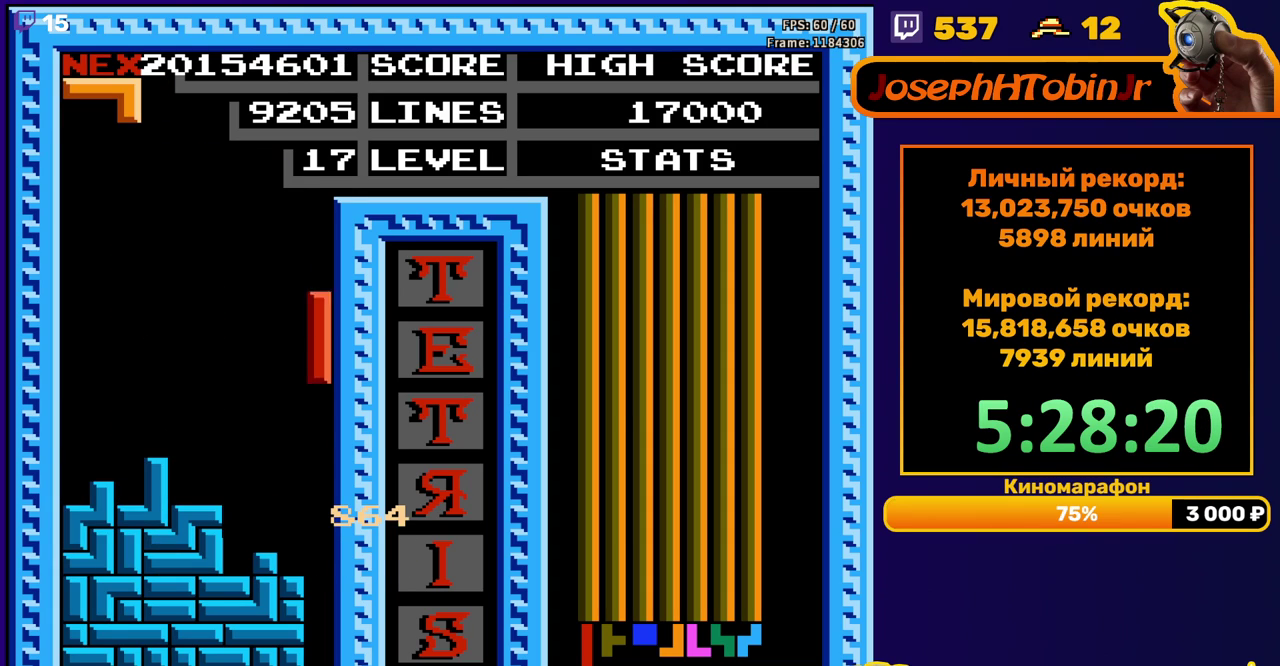
{"buttons": [], "events": [[383, "DPAD_DOWN", "up"]]}
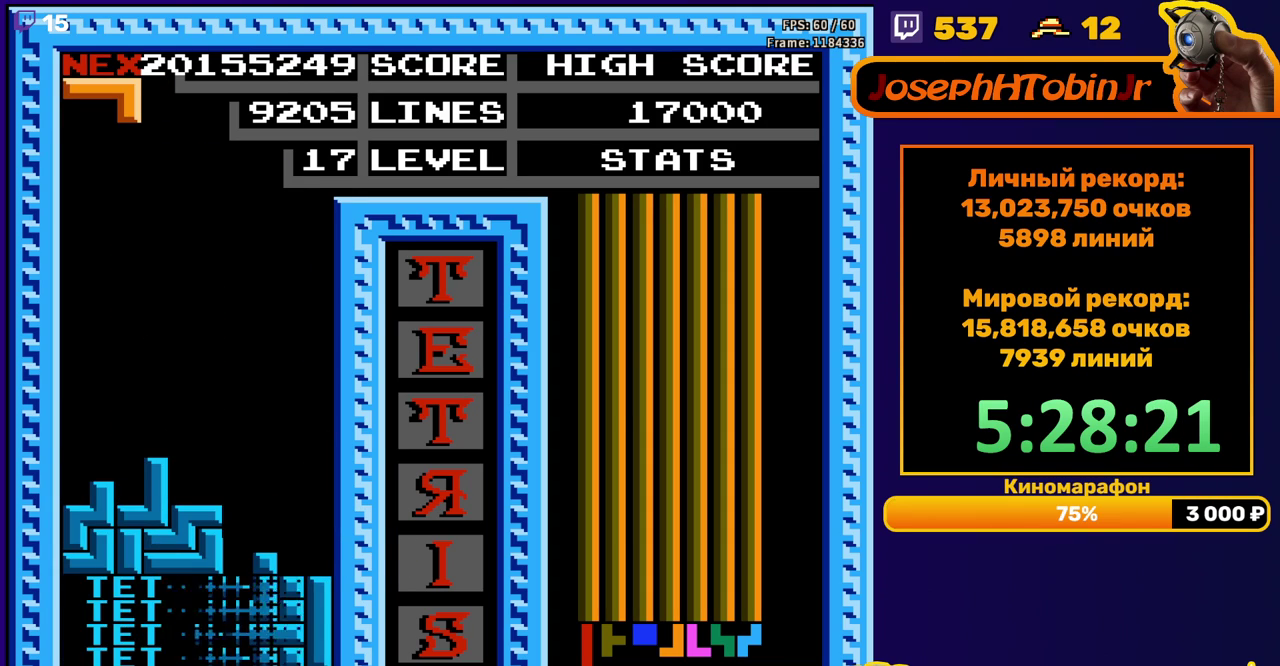
{"buttons": ["B", "DPAD_LEFT"], "events": [[283, "DPAD_LEFT", "down"], [367, "DPAD_LEFT", "up"], [417, "DPAD_LEFT", "down"], [500, "B", "down"]]}
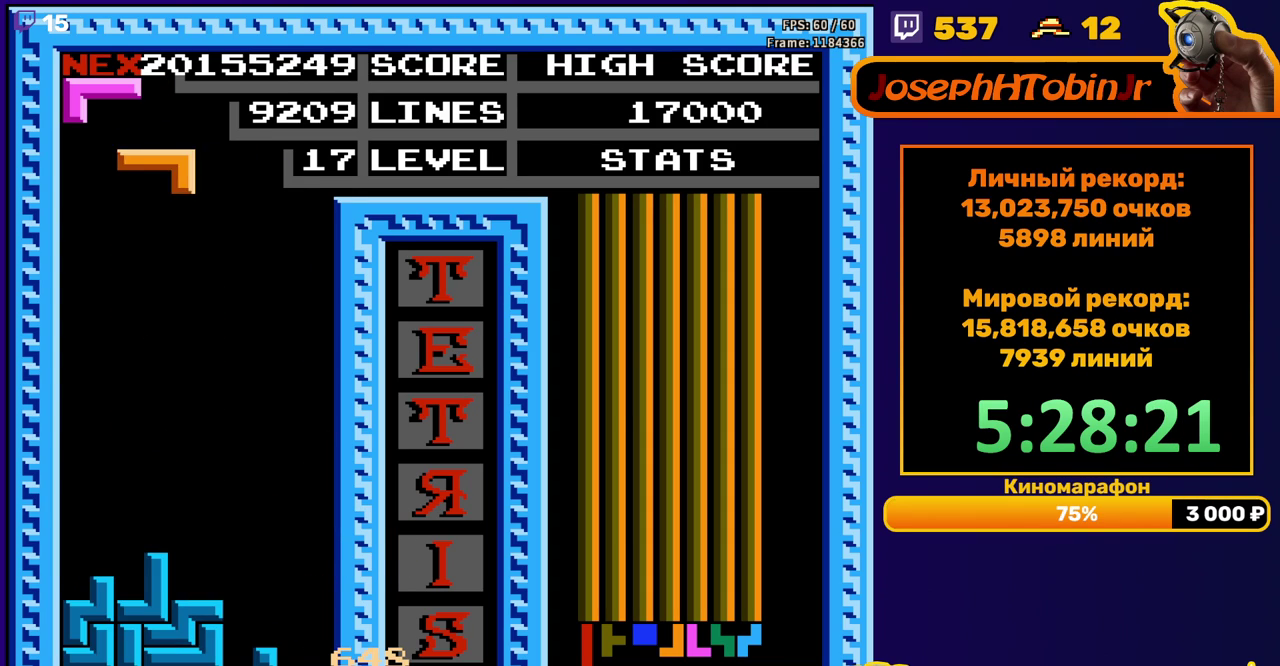
{"buttons": [], "events": [[17, "DPAD_LEFT", "up"], [100, "B", "up"], [100, "DPAD_DOWN", "down"], [467, "DPAD_DOWN", "up"]]}
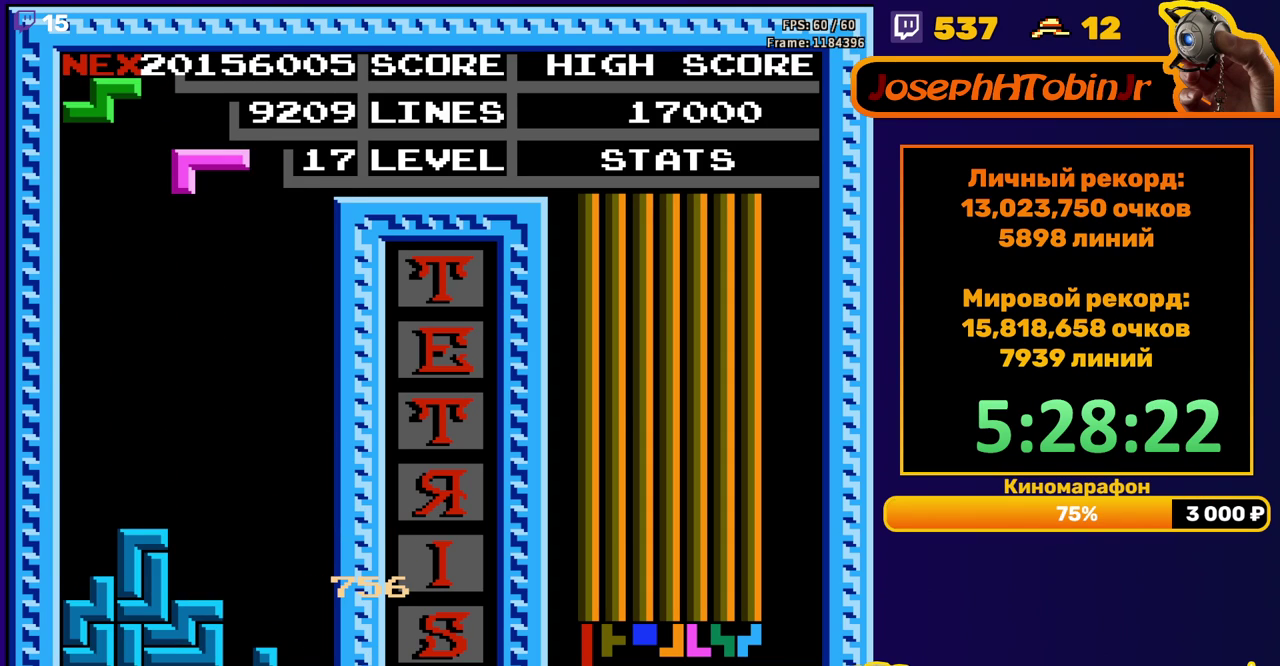
{"buttons": ["DPAD_DOWN"], "events": [[83, "DPAD_DOWN", "down"], [133, "B", "down"], [217, "B", "up"]]}
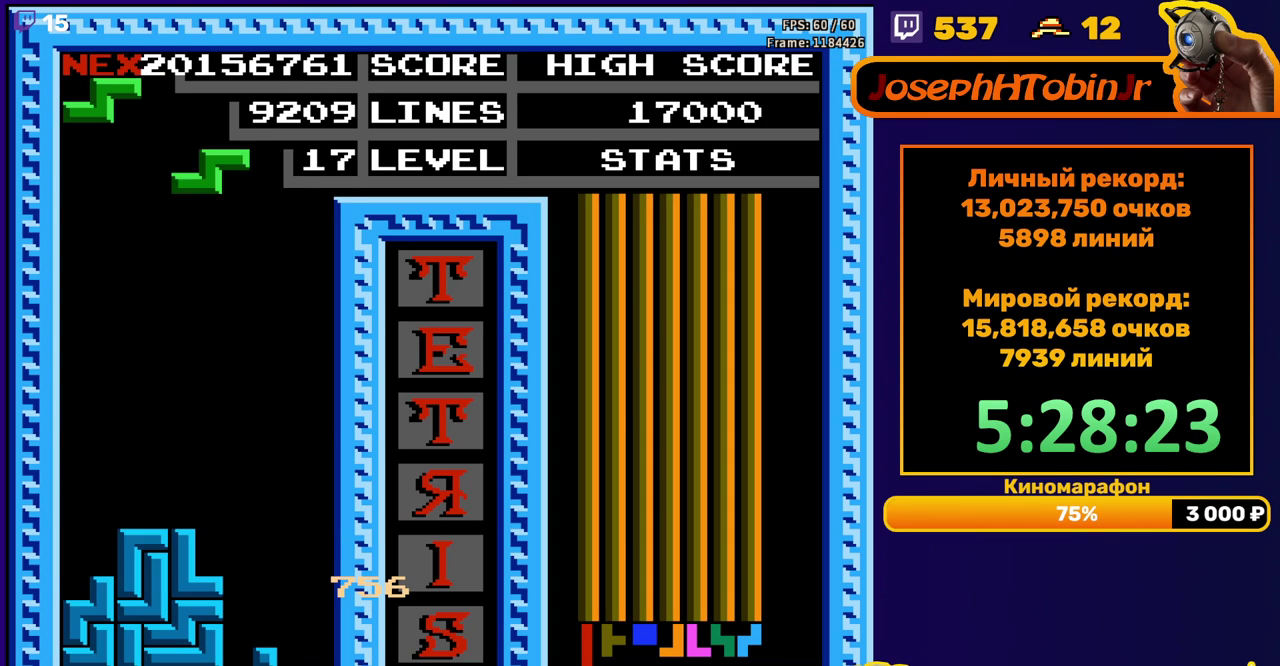
{"buttons": ["DPAD_DOWN"], "events": [[17, "DPAD_DOWN", "up"], [83, "DPAD_RIGHT", "down"], [133, "A", "down"], [217, "A", "up"], [383, "DPAD_RIGHT", "up"], [483, "DPAD_DOWN", "down"]]}
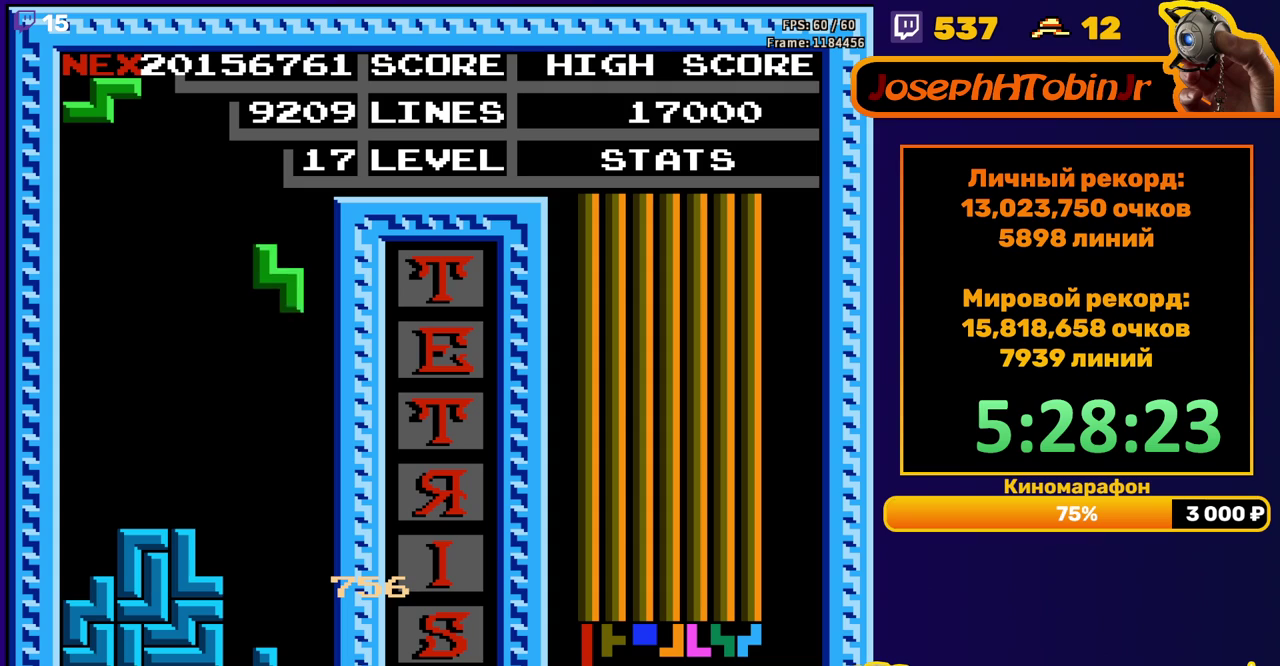
{"buttons": ["DPAD_RIGHT"], "events": [[317, "DPAD_DOWN", "up"], [400, "A", "down"], [400, "DPAD_RIGHT", "down"], [483, "A", "up"]]}
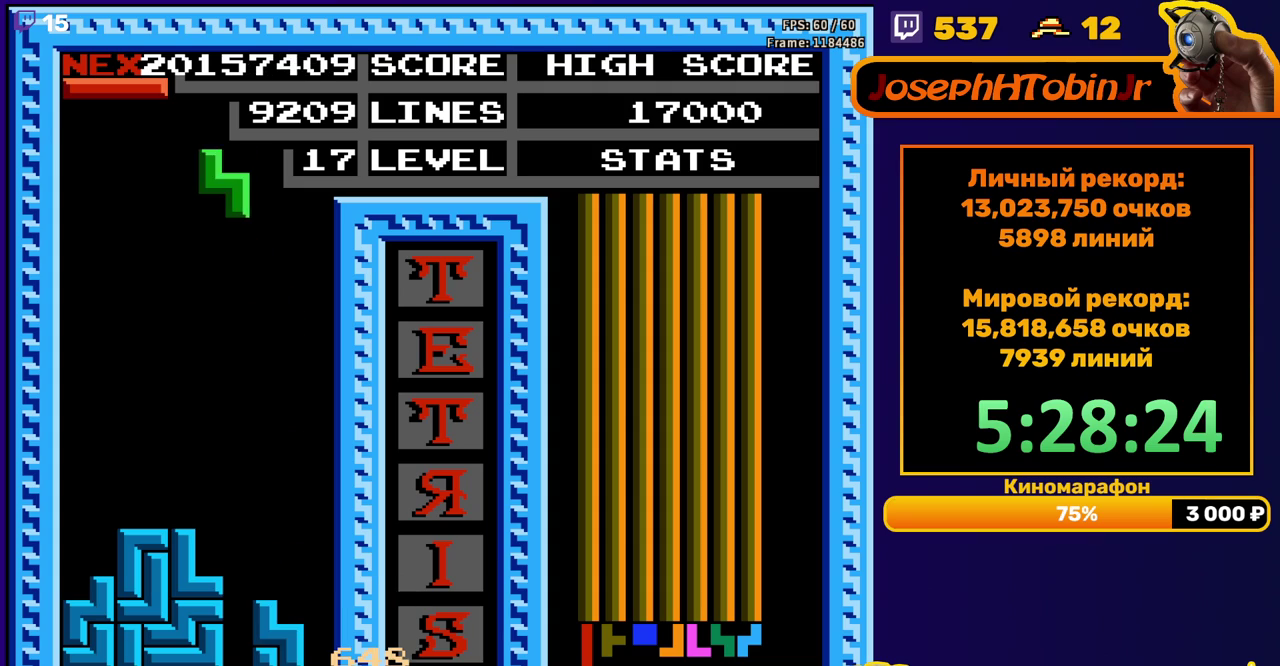
{"buttons": ["DPAD_DOWN"], "events": [[200, "DPAD_RIGHT", "up"], [300, "DPAD_DOWN", "down"]]}